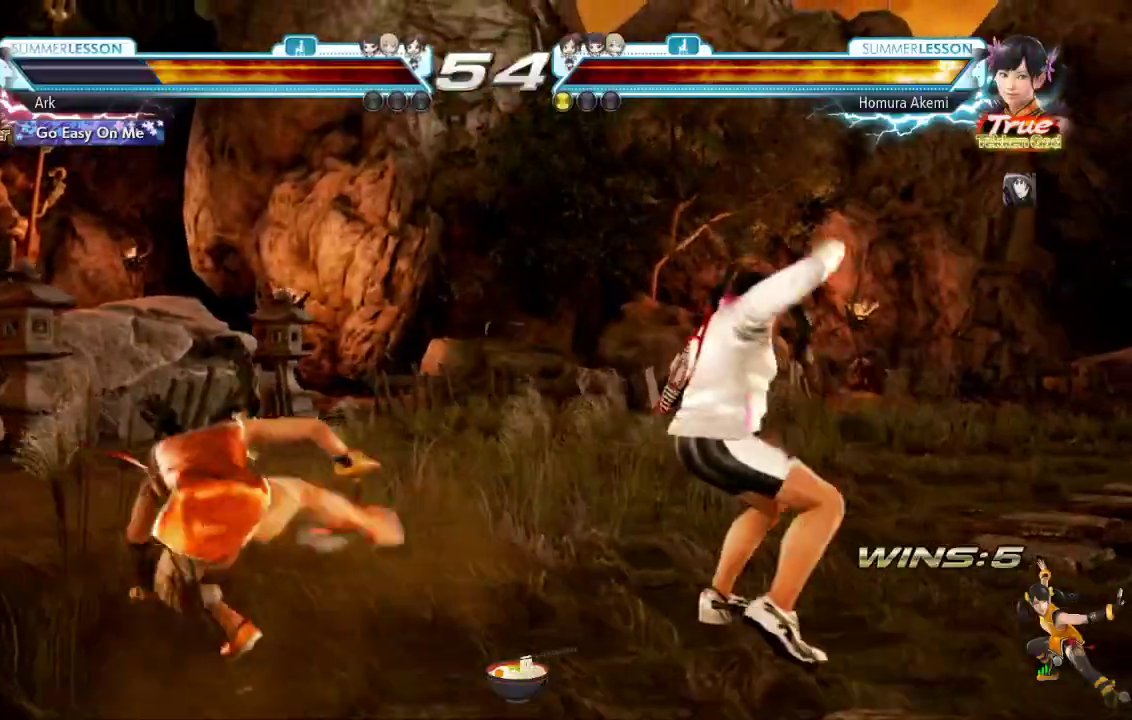
Gameplay with a controller (PlayStation layout); each line is a JSON object with the inputs held at the frame after it. "events" lists button and stick changes between this image and that frame as [ms after this image, input, new state], when the widget could be followed in between.
{"buttons": ["DPAD_LEFT"], "left_stick": "center", "right_stick": "center", "events": [[234, "DPAD_LEFT", "down"]]}
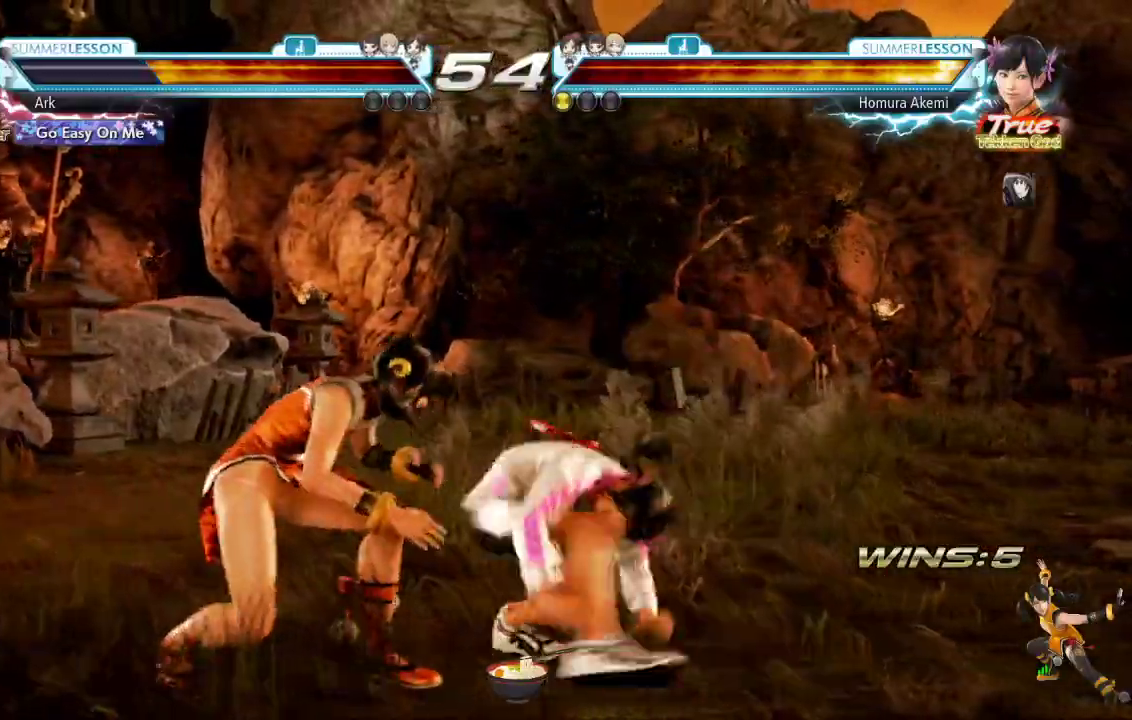
{"buttons": [], "left_stick": "center", "right_stick": "center", "events": [[133, "DPAD_DOWN", "down"], [166, "DPAD_LEFT", "up"], [417, "DPAD_DOWN", "up"]]}
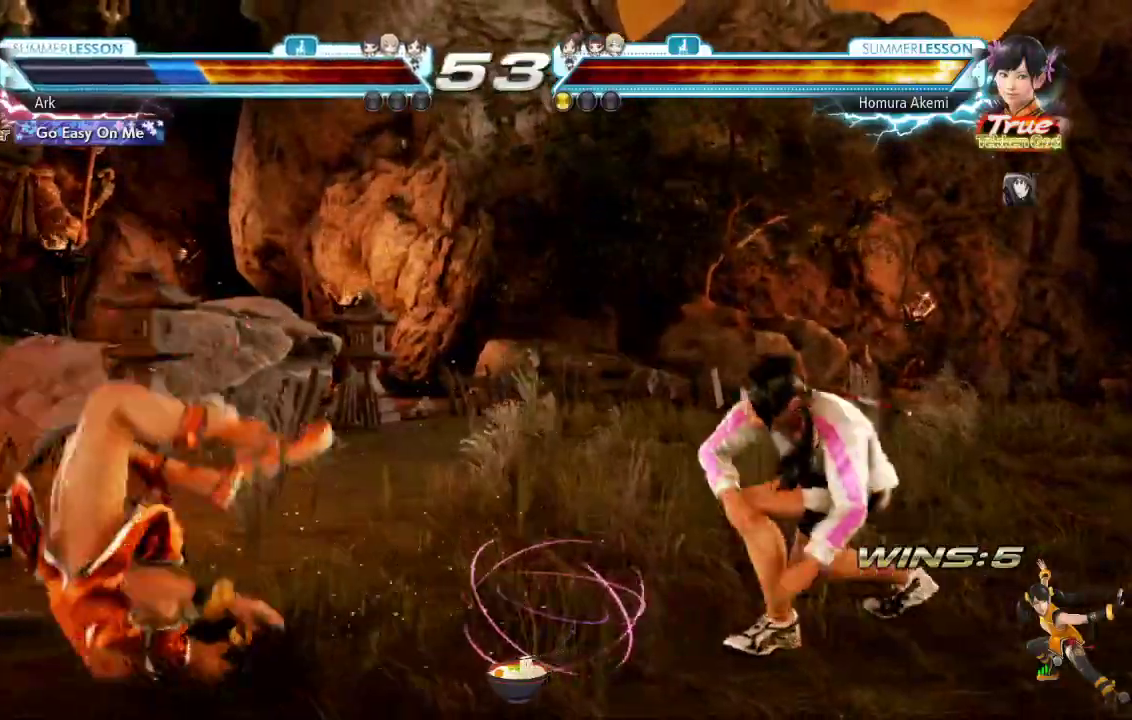
{"buttons": [], "left_stick": "center", "right_stick": "center", "events": [[150, "SQUARE", "down"], [267, "SQUARE", "up"], [317, "SQUARE", "down"], [367, "SQUARE", "up"], [434, "SQUARE", "down"], [501, "SQUARE", "up"]]}
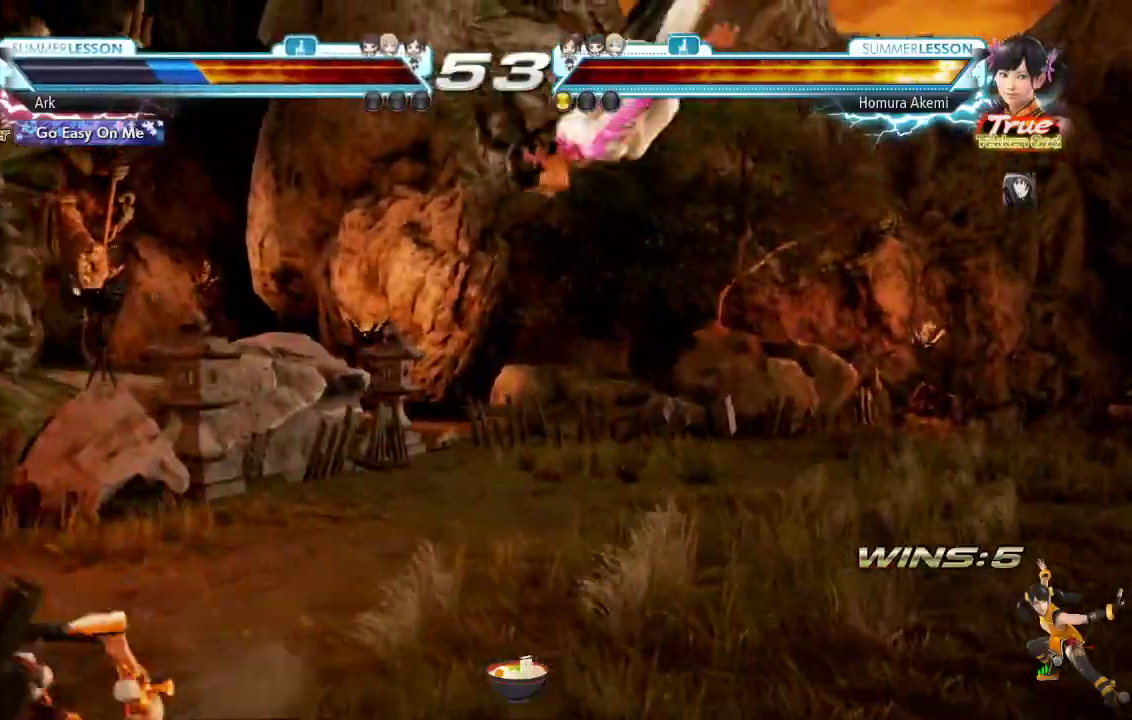
{"buttons": [], "left_stick": "center", "right_stick": "center", "events": [[66, "SQUARE", "down"], [150, "SQUARE", "up"], [200, "SQUARE", "down"], [267, "SQUARE", "up"], [333, "SQUARE", "down"], [417, "SQUARE", "up"]]}